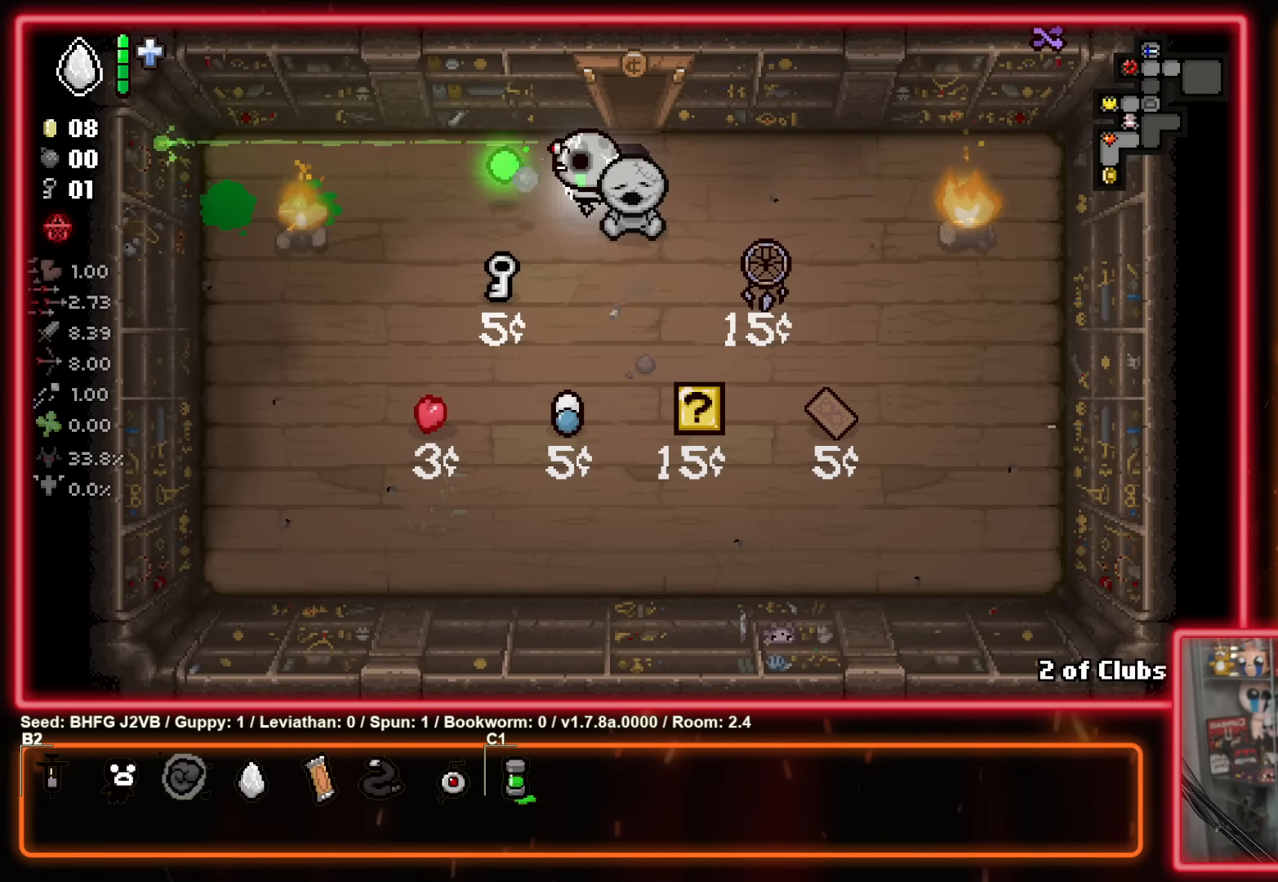
Gameplay with a controller (Xbox layout); each line is a JSON object with the inputs held at the frame after it. "events" lists button and stick changes between this image and that frame as [ms after this image, input, new state], when the widget could be followed in between. Not read: R2 right_stick.
{"buttons": ["X"], "left_stick": "right", "events": [[84, "left_stick", "left"], [150, "left_stick", "down-left"], [250, "left_stick", "center"], [450, "left_stick", "right"]]}
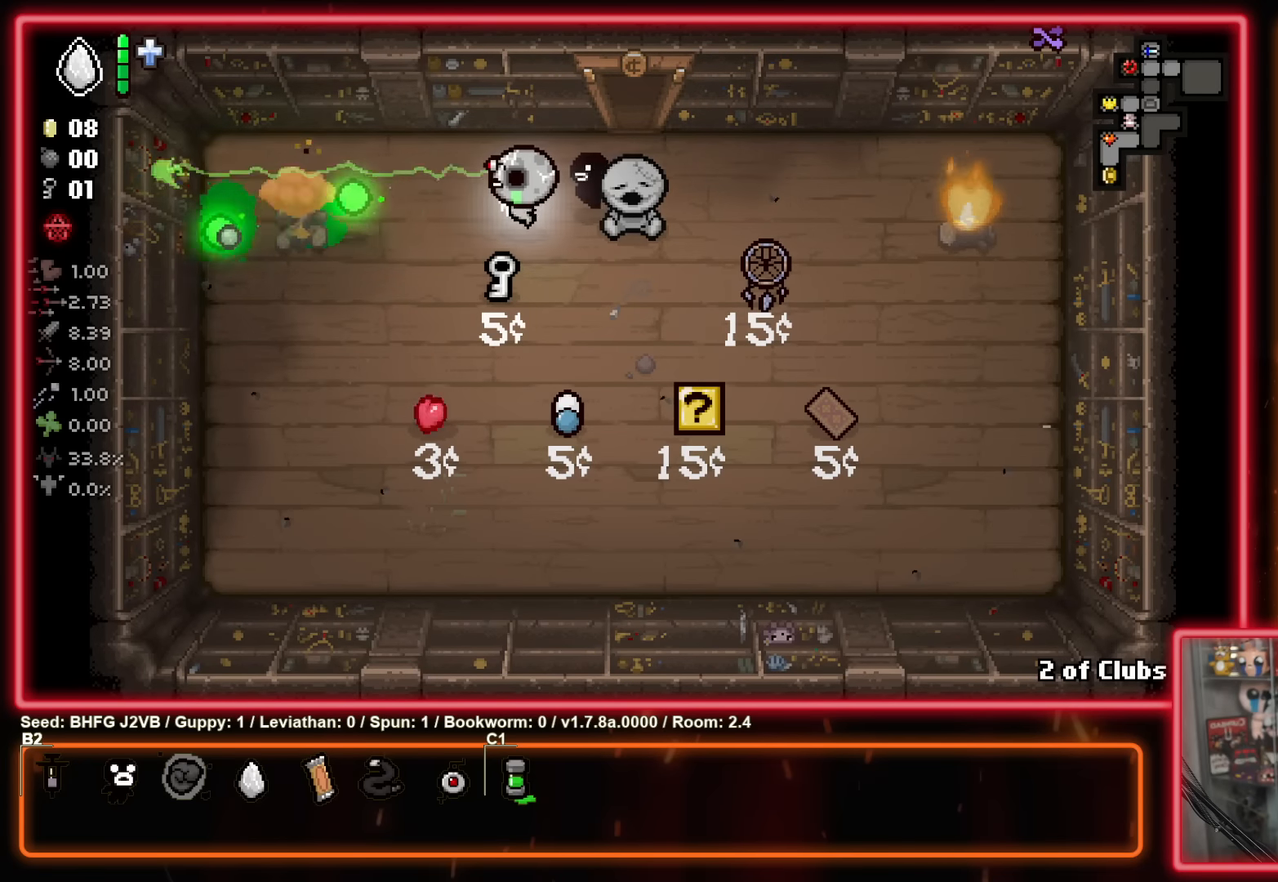
{"buttons": ["B"], "left_stick": "center", "events": [[17, "X", "up"], [167, "B", "down"], [200, "left_stick", "center"]]}
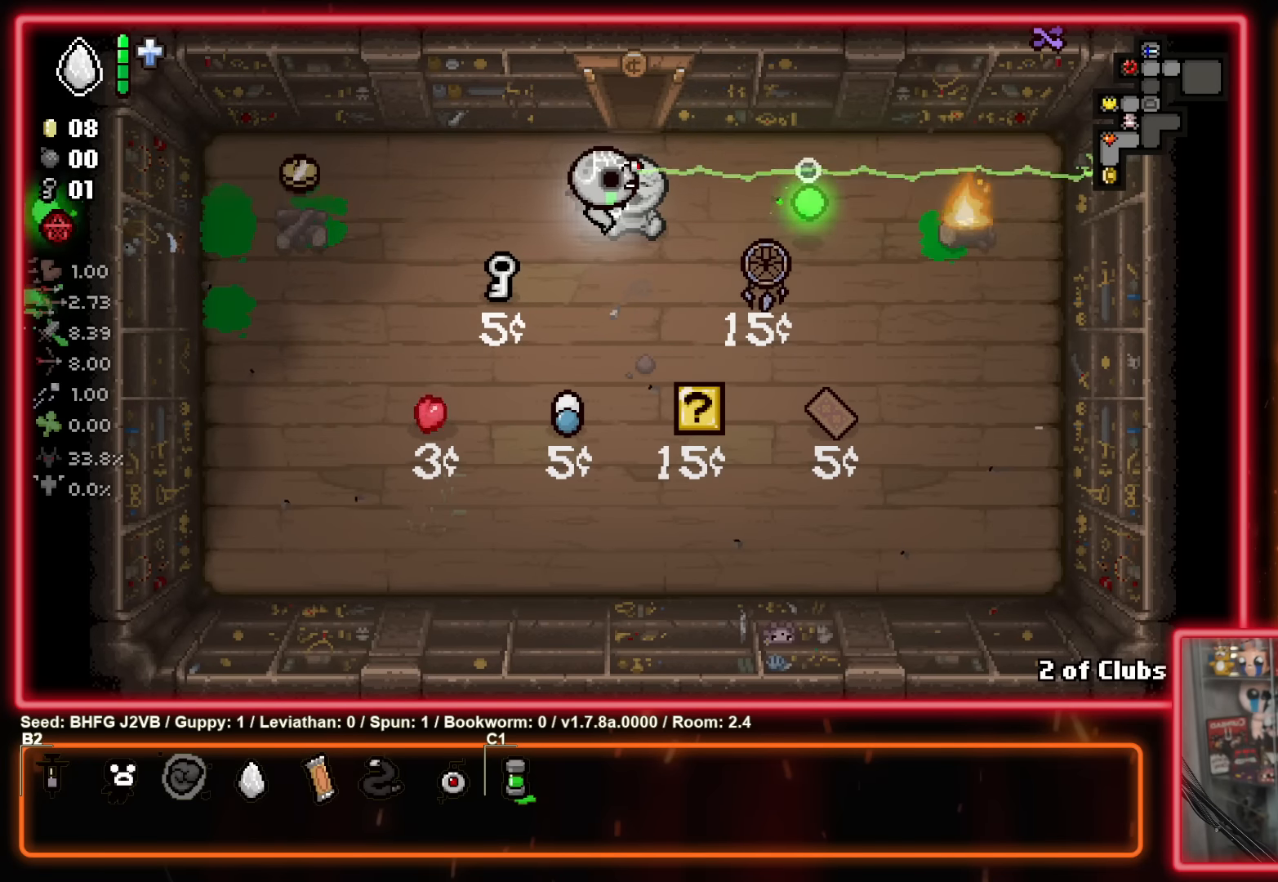
{"buttons": ["B"], "left_stick": "center", "events": []}
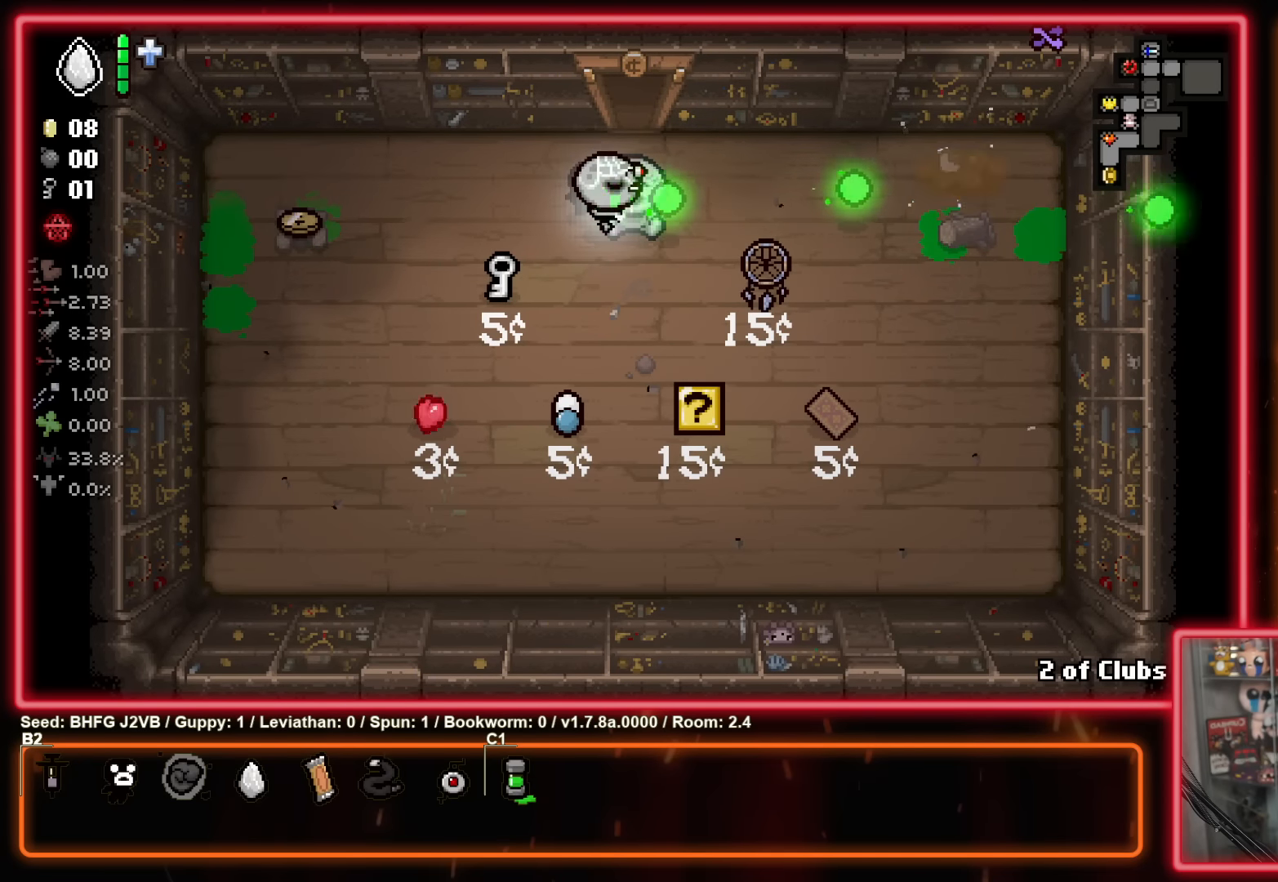
{"buttons": [], "left_stick": "up-right", "events": [[350, "B", "up"], [384, "left_stick", "up-right"]]}
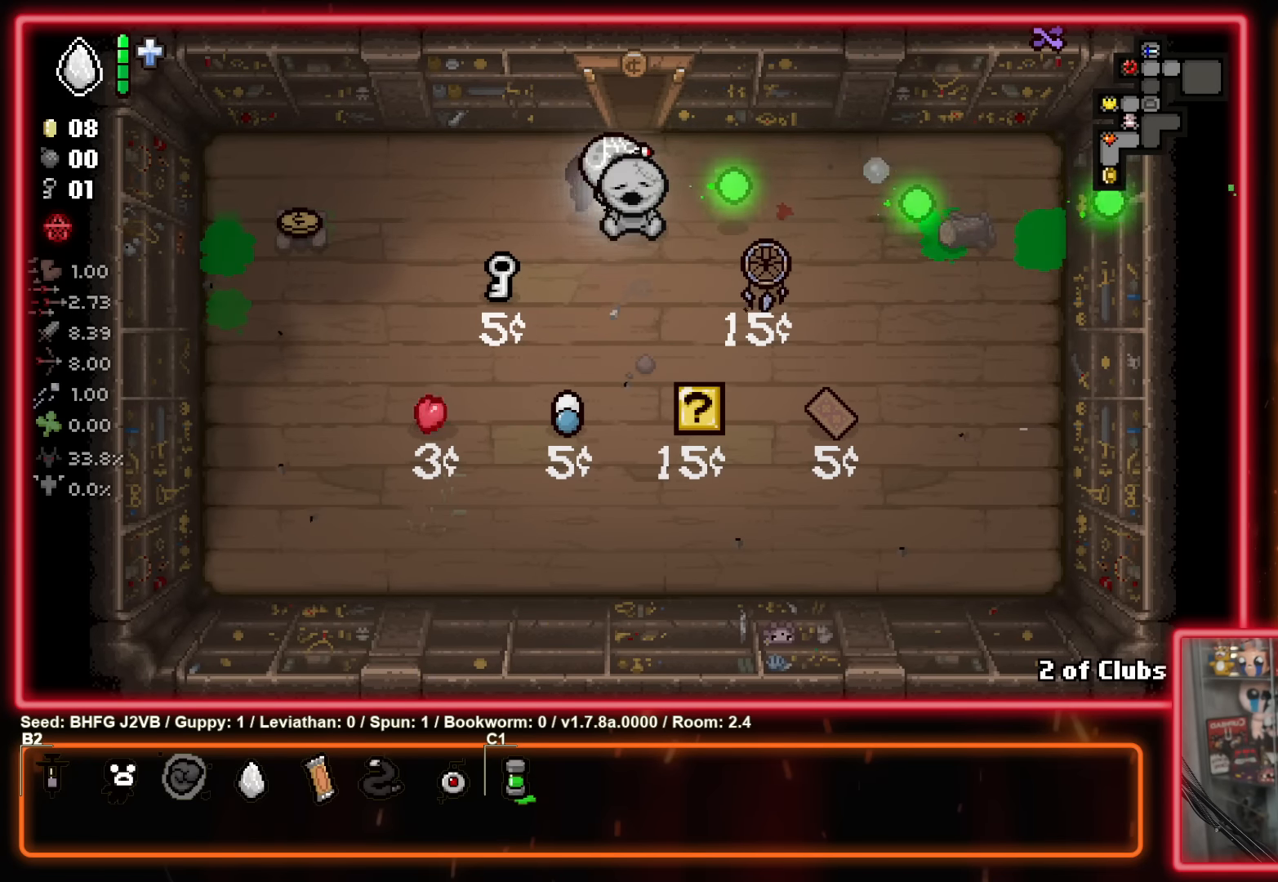
{"buttons": [], "left_stick": "up", "events": [[34, "left_stick", "up"]]}
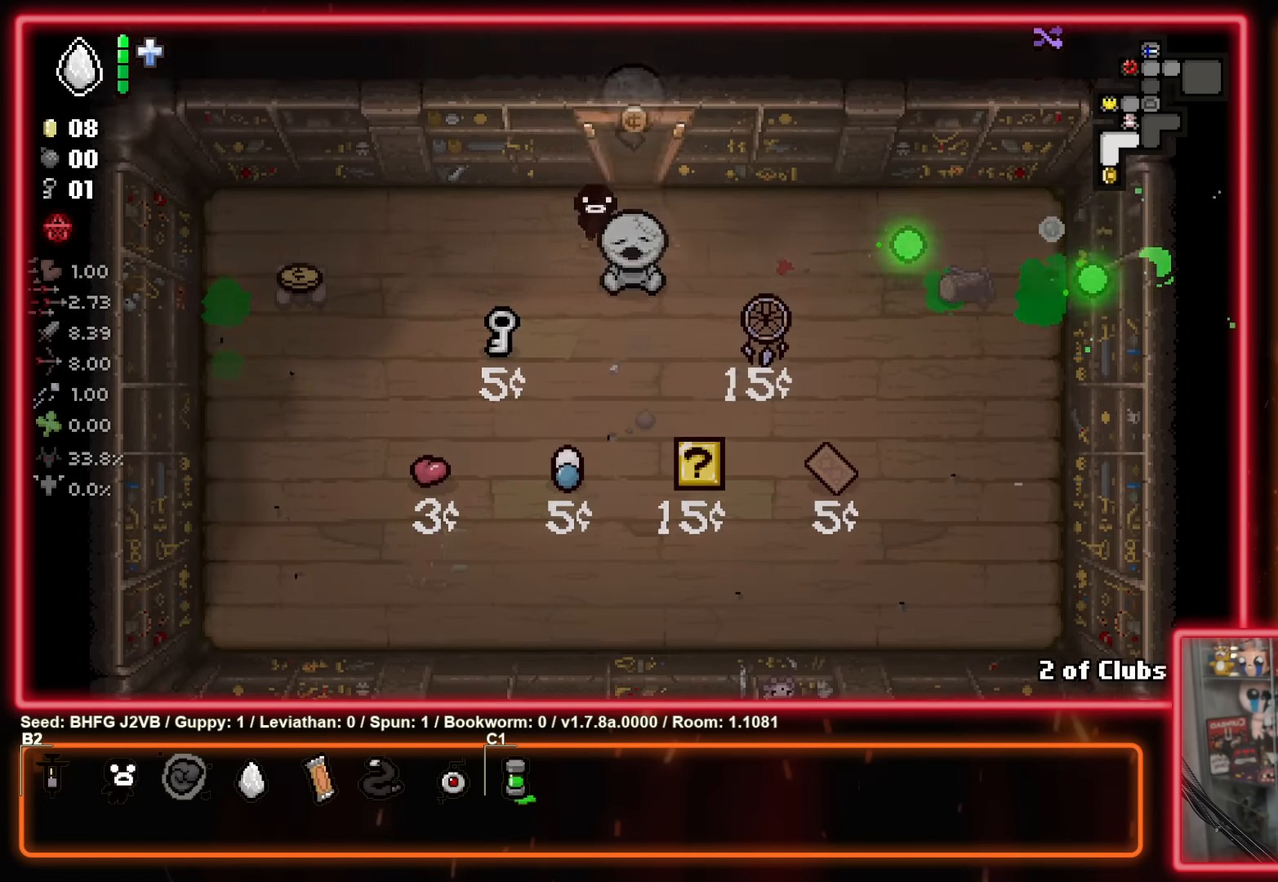
{"buttons": [], "left_stick": "up-right", "events": [[34, "left_stick", "up-right"]]}
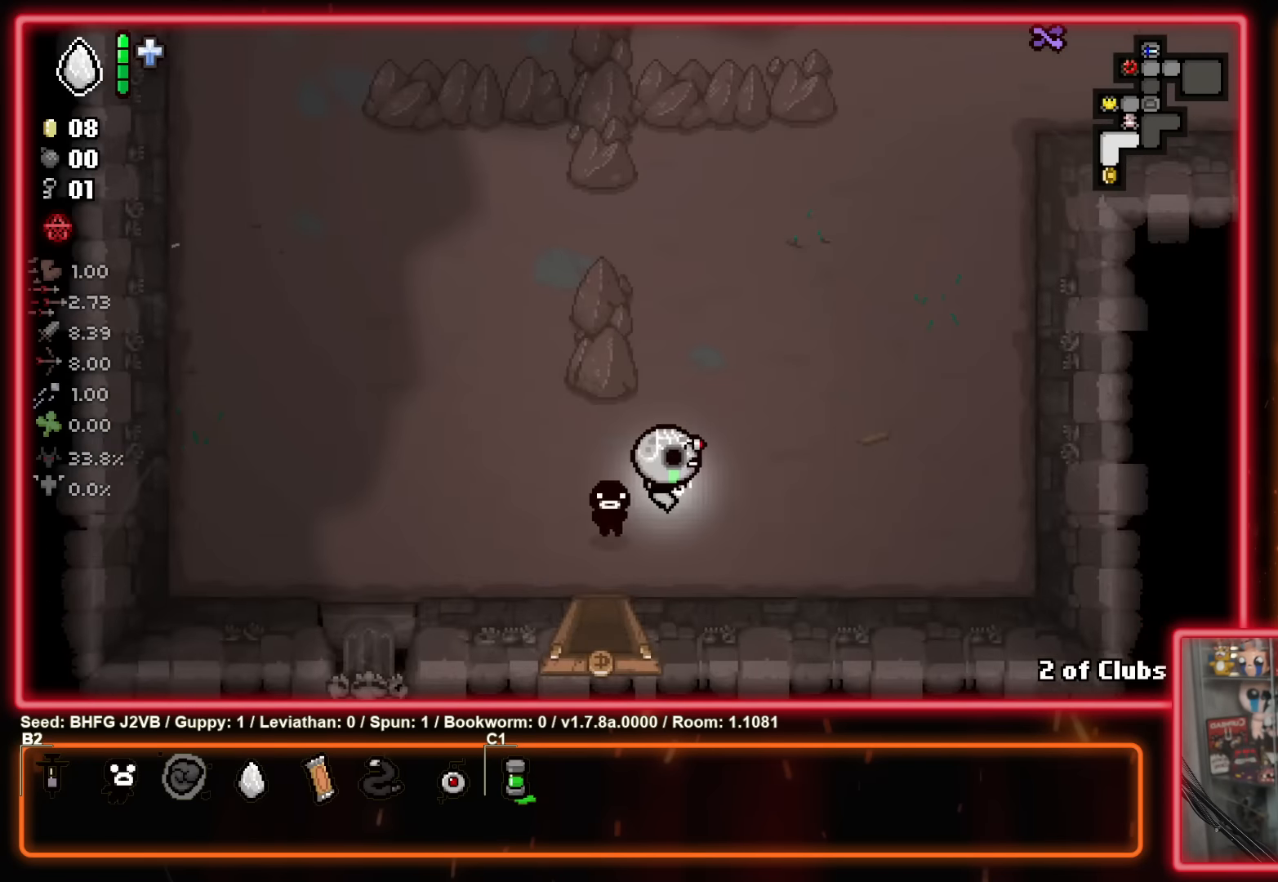
{"buttons": [], "left_stick": "up-right", "events": []}
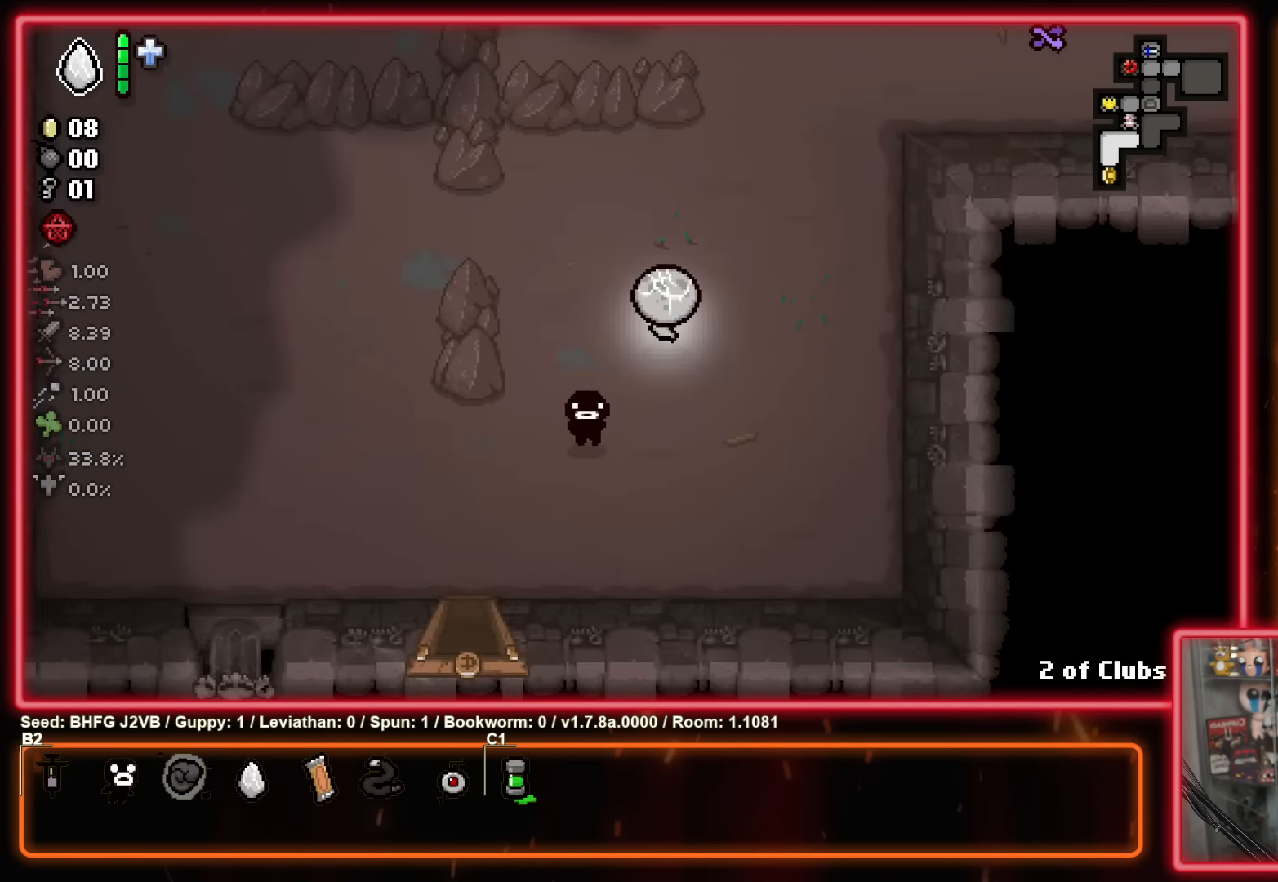
{"buttons": [], "left_stick": "up-right", "events": []}
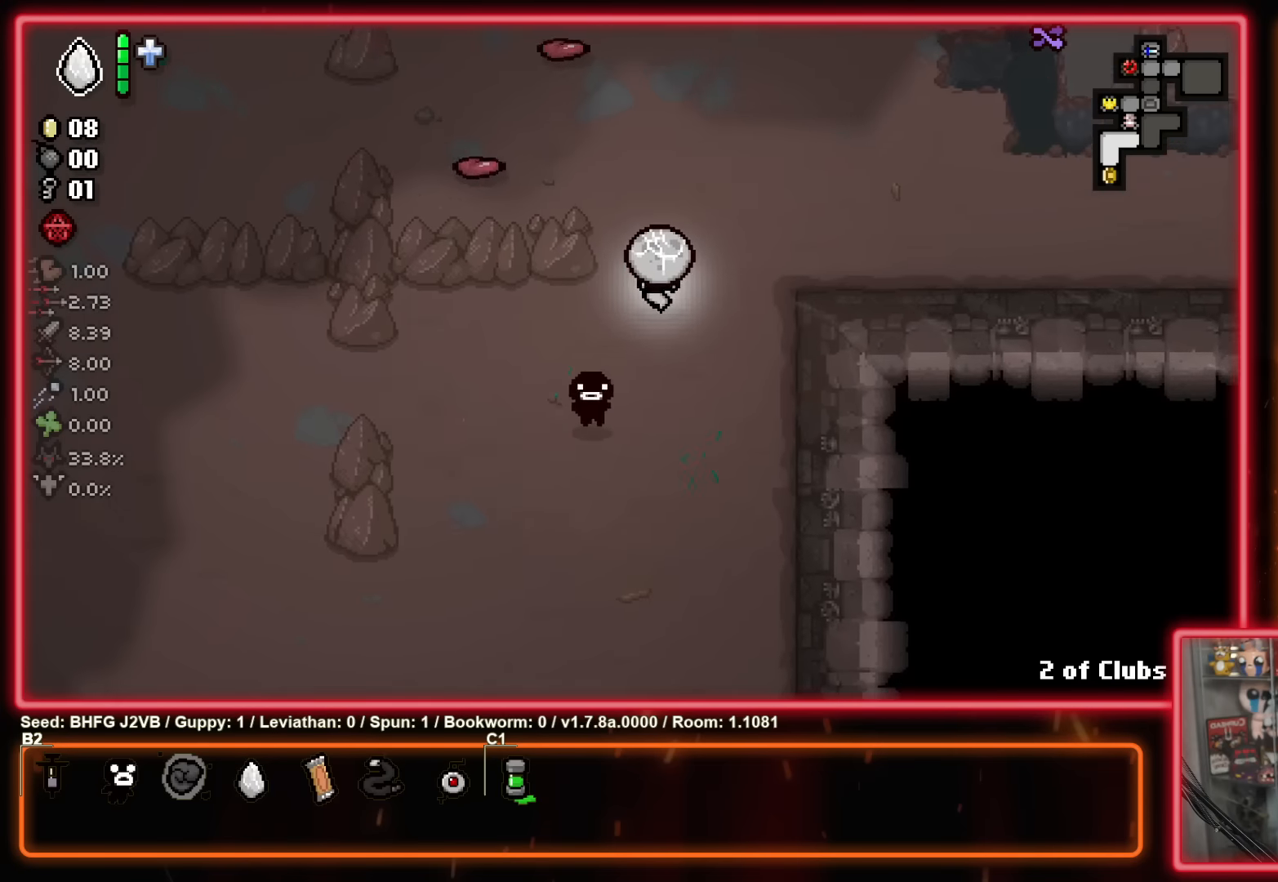
{"buttons": [], "left_stick": "up-right", "events": []}
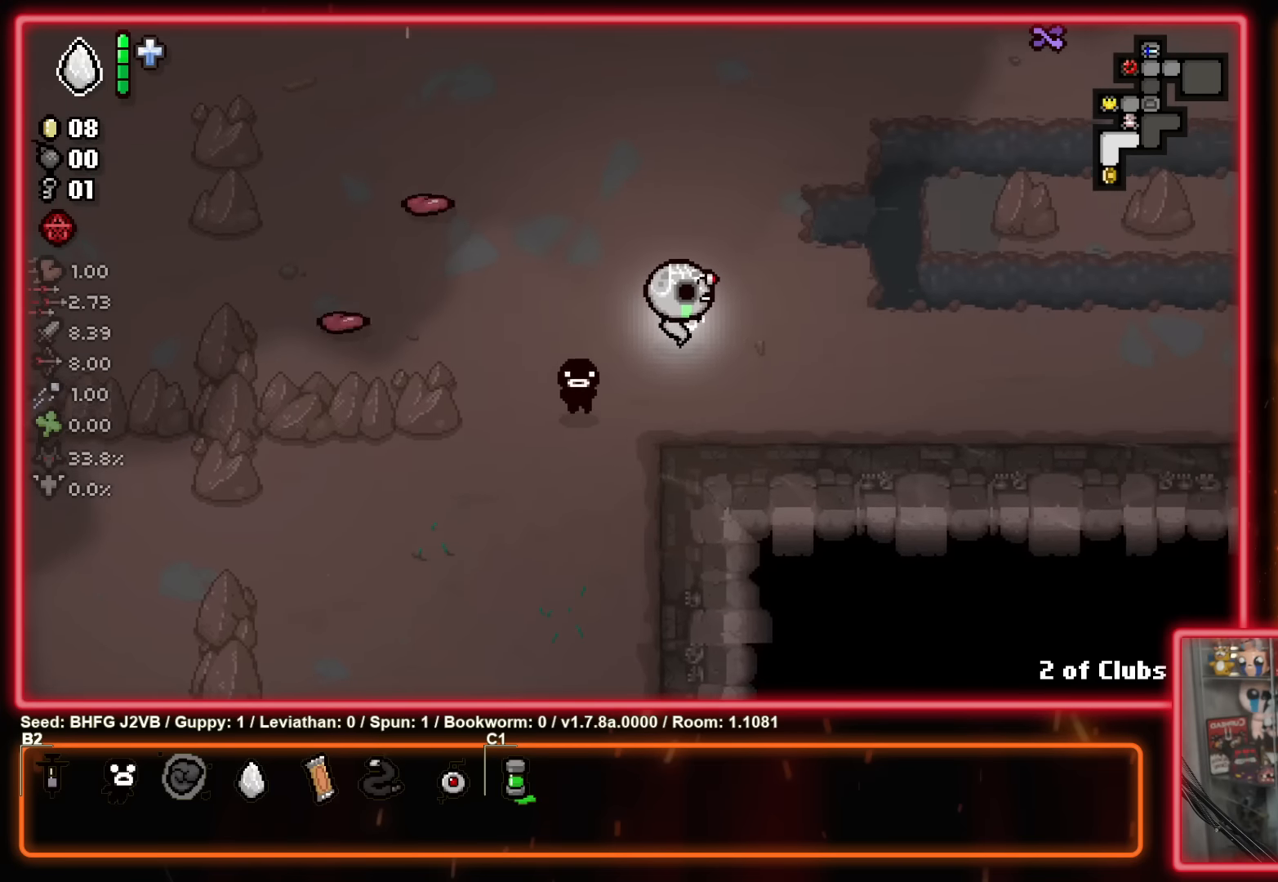
{"buttons": [], "left_stick": "up-right", "events": []}
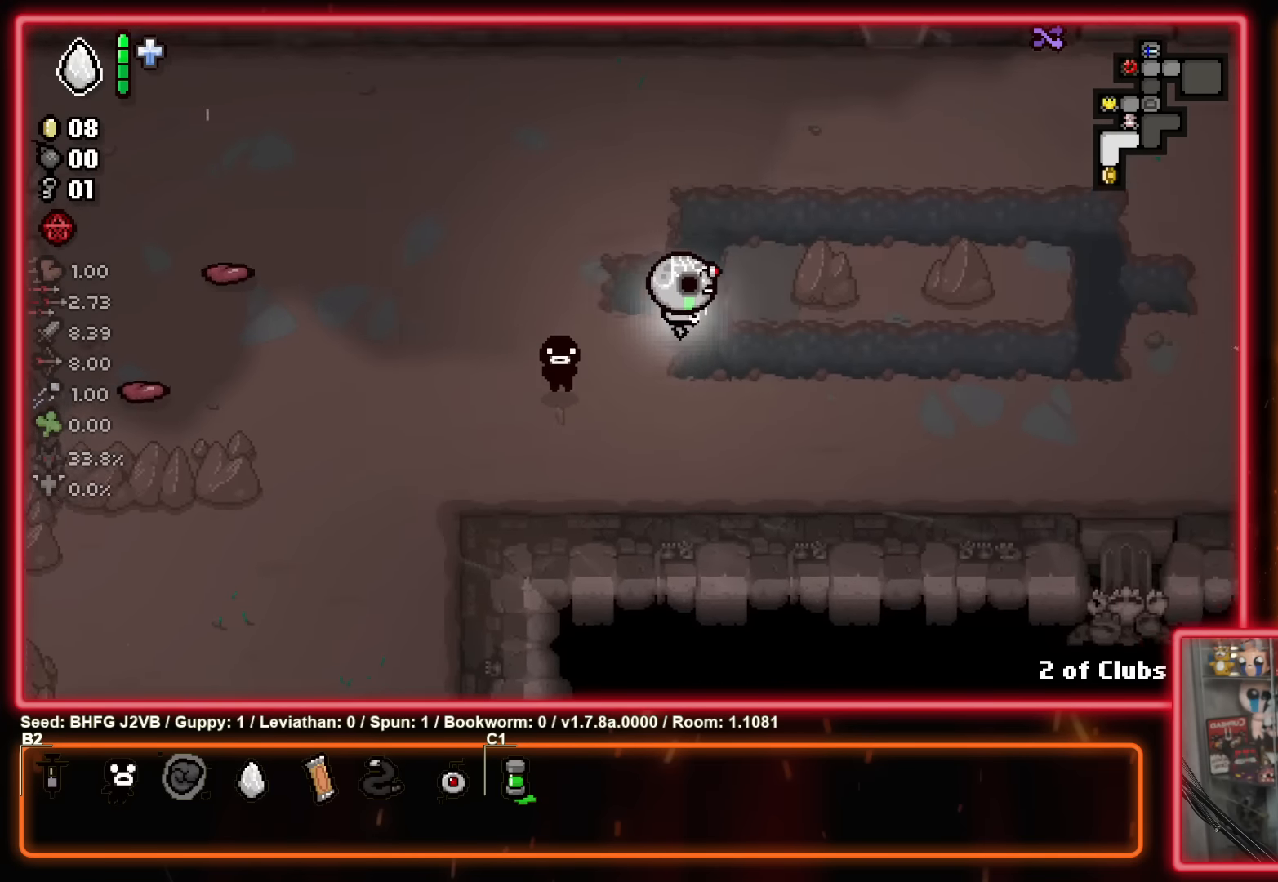
{"buttons": [], "left_stick": "right", "events": [[233, "left_stick", "right"]]}
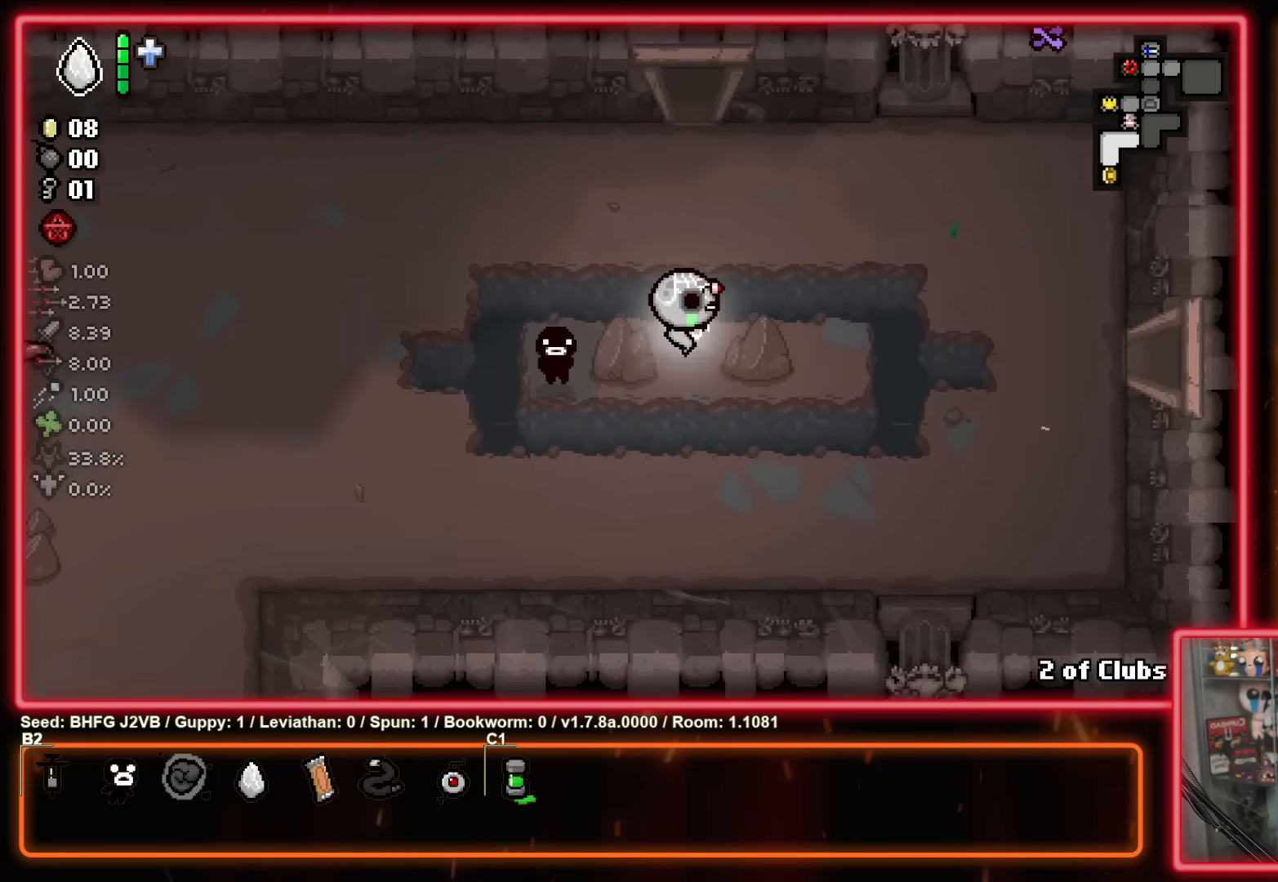
{"buttons": [], "left_stick": "right", "events": []}
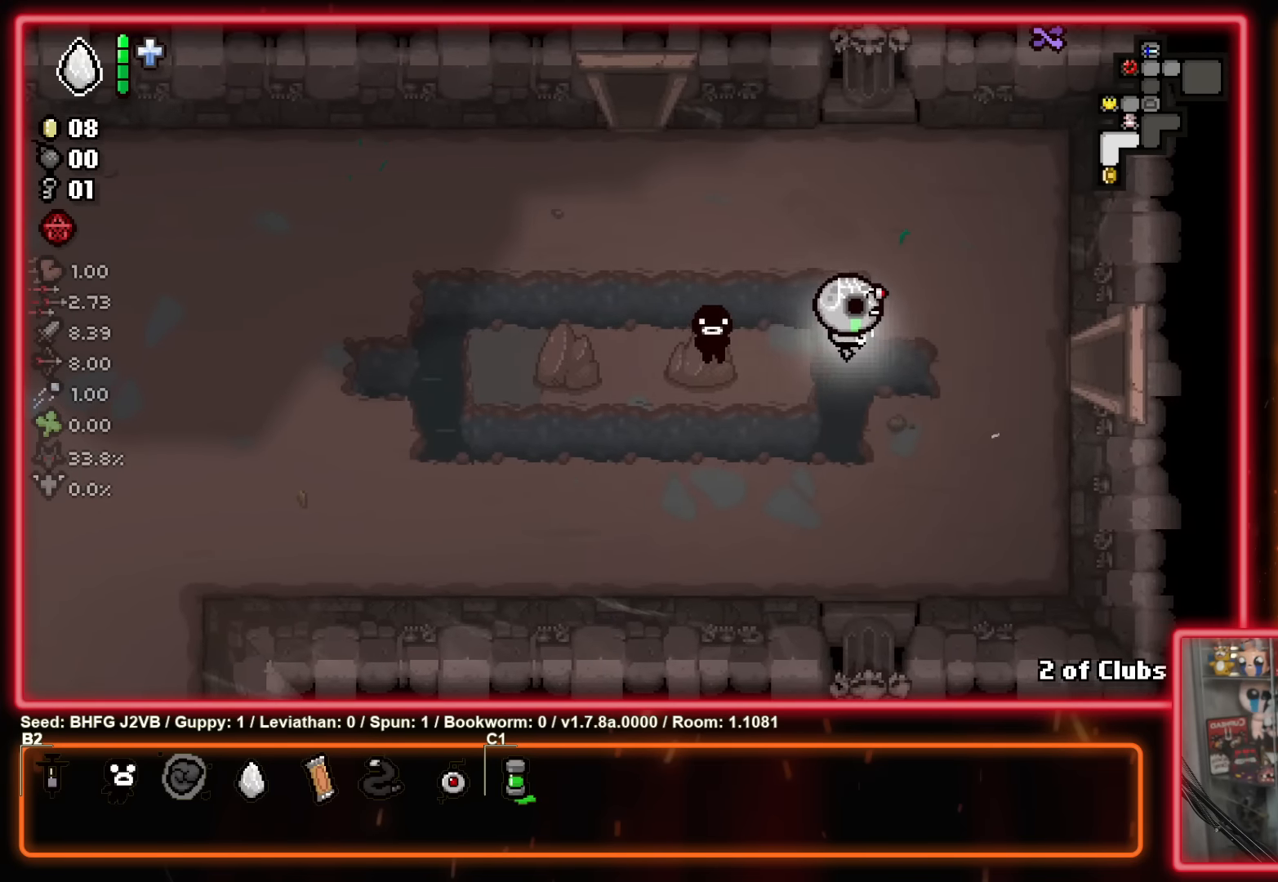
{"buttons": [], "left_stick": "right", "events": []}
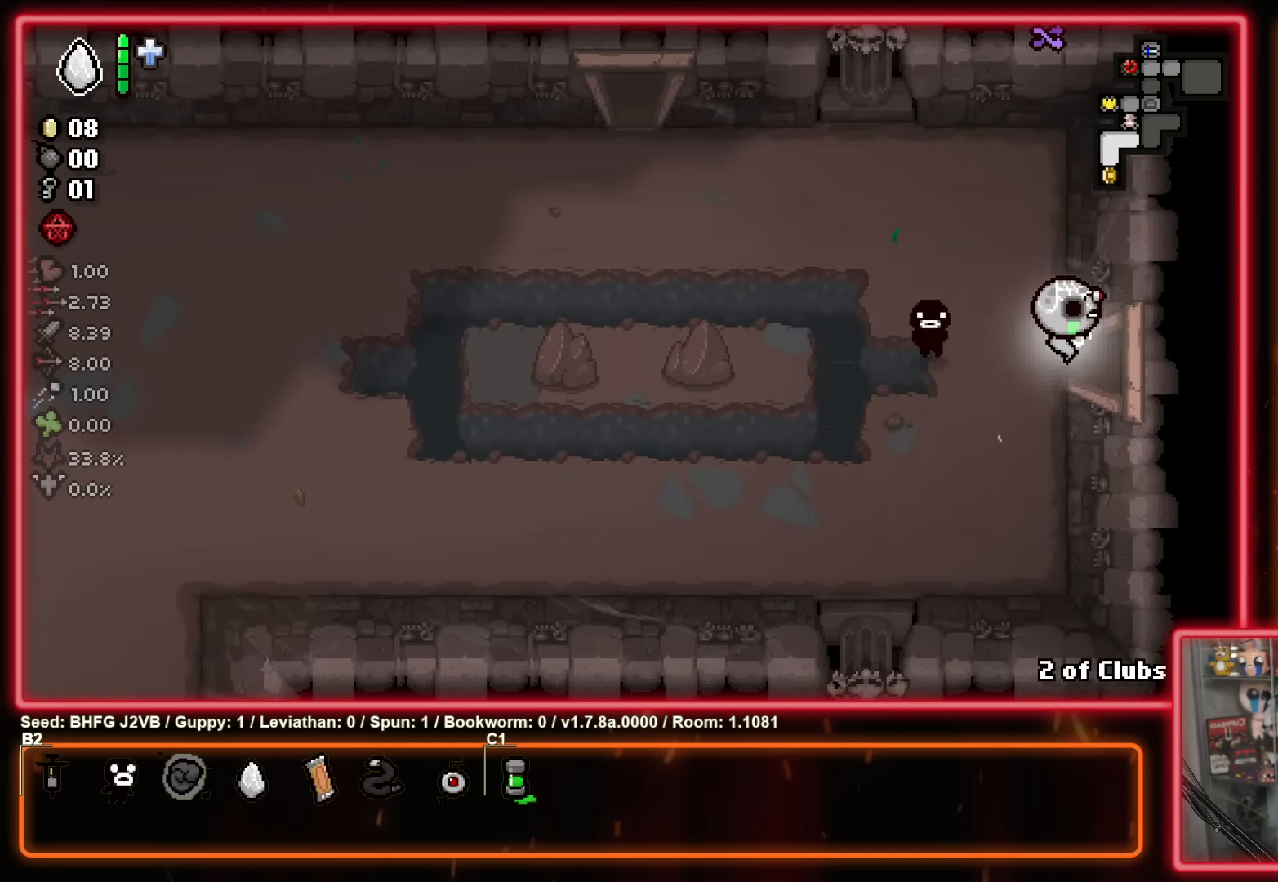
{"buttons": [], "left_stick": "center", "events": [[266, "left_stick", "center"]]}
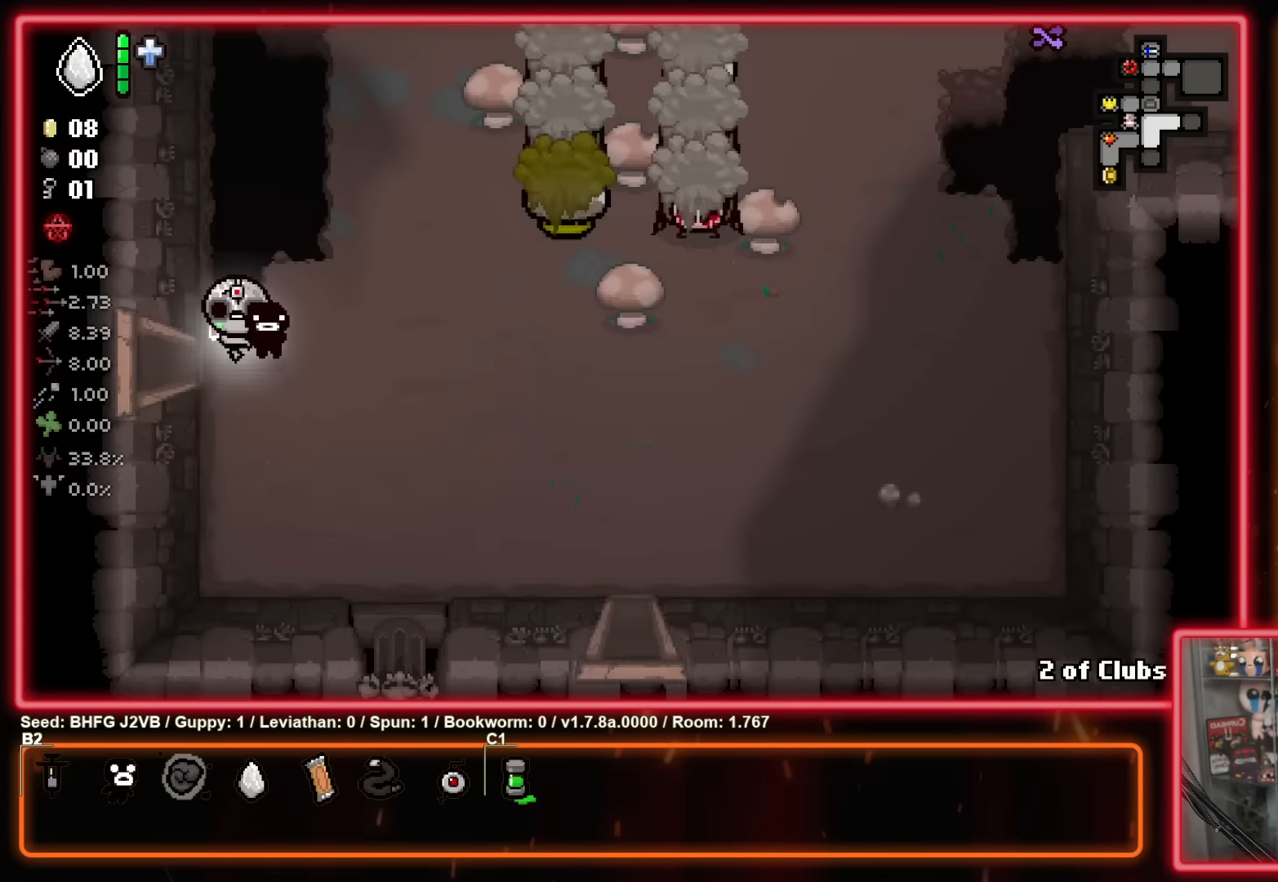
{"buttons": ["B"], "left_stick": "up-right", "events": [[166, "left_stick", "up"], [333, "left_stick", "up-right"], [500, "B", "down"]]}
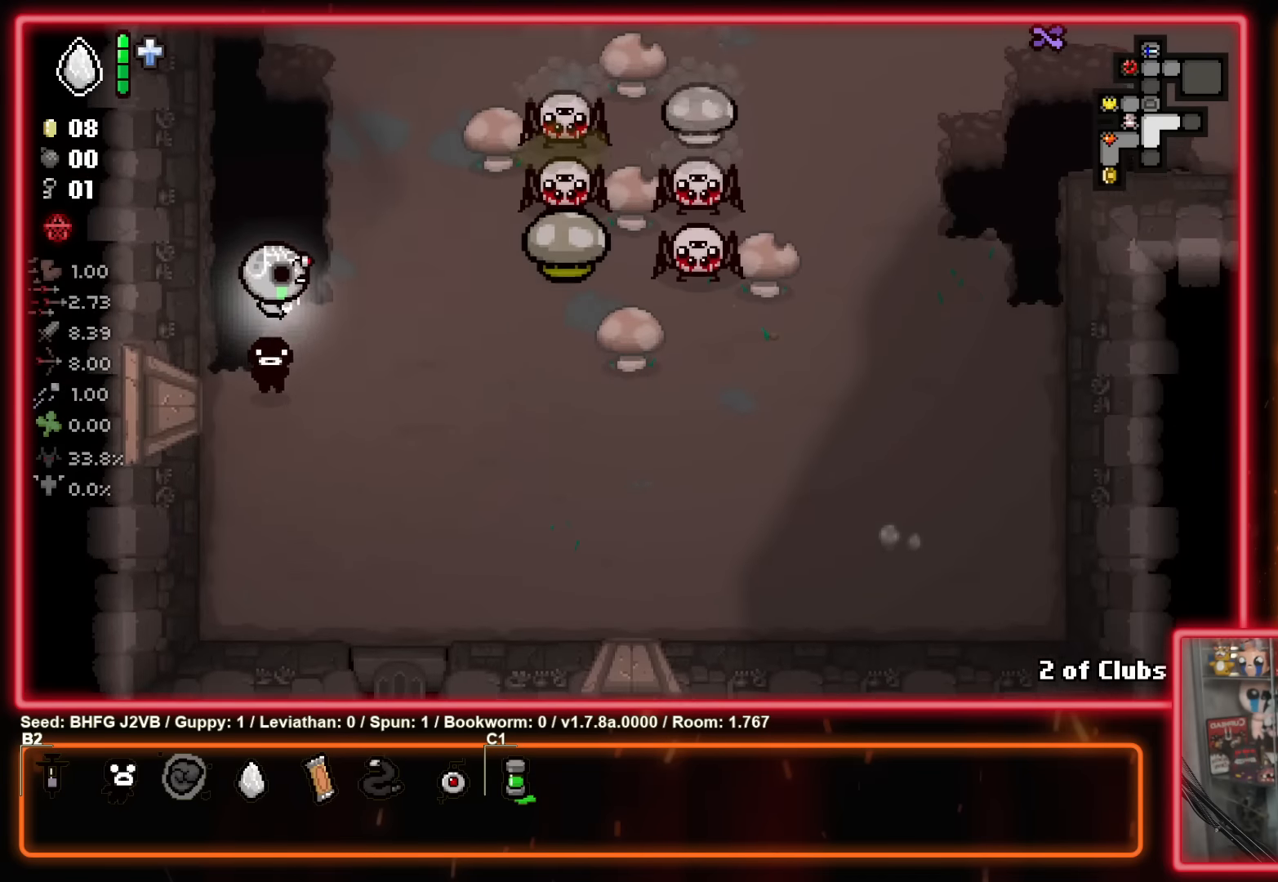
{"buttons": ["B"], "left_stick": "left", "events": [[150, "left_stick", "center"], [200, "left_stick", "left"], [400, "left_stick", "up-right"], [466, "left_stick", "left"]]}
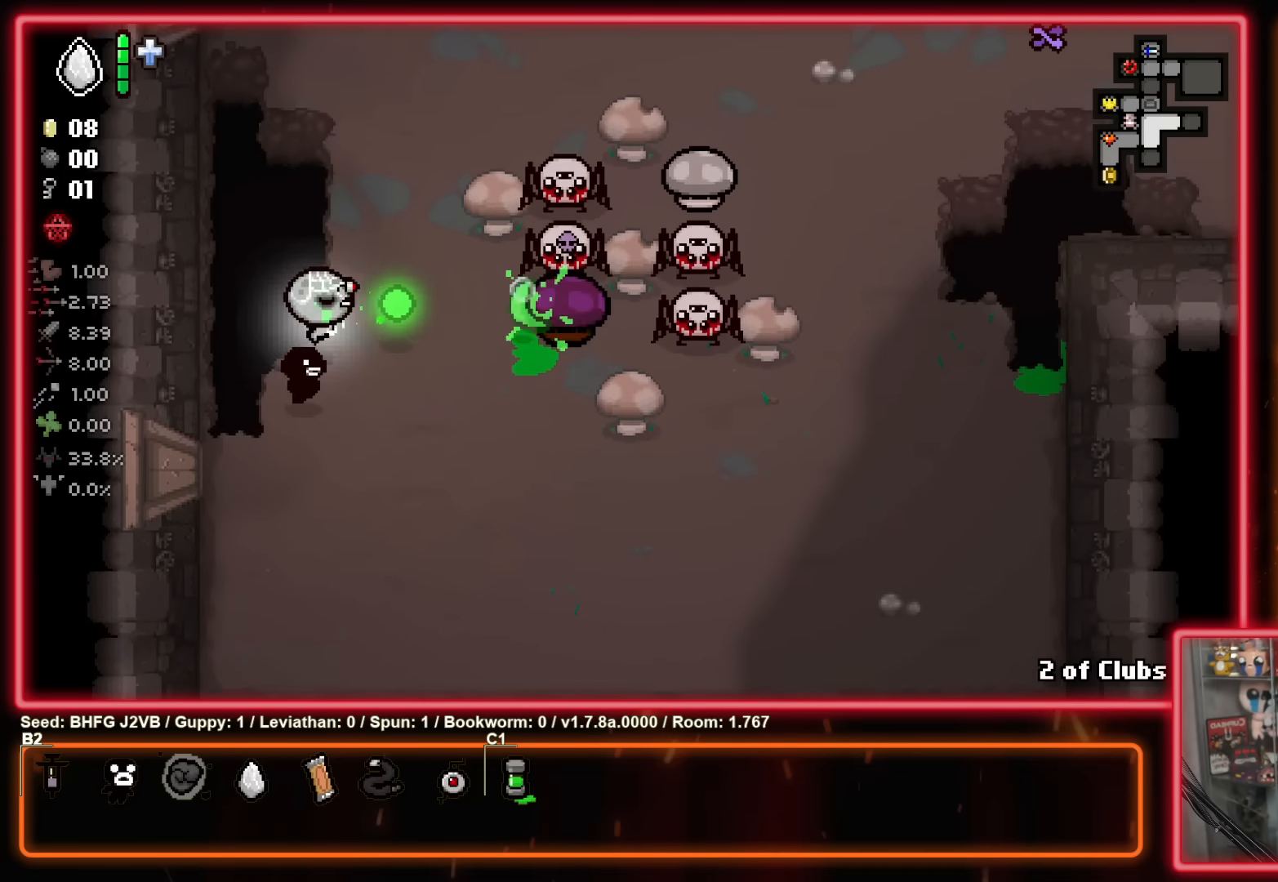
{"buttons": ["B"], "left_stick": "up", "events": [[116, "left_stick", "center"], [216, "left_stick", "up-left"], [400, "left_stick", "up"]]}
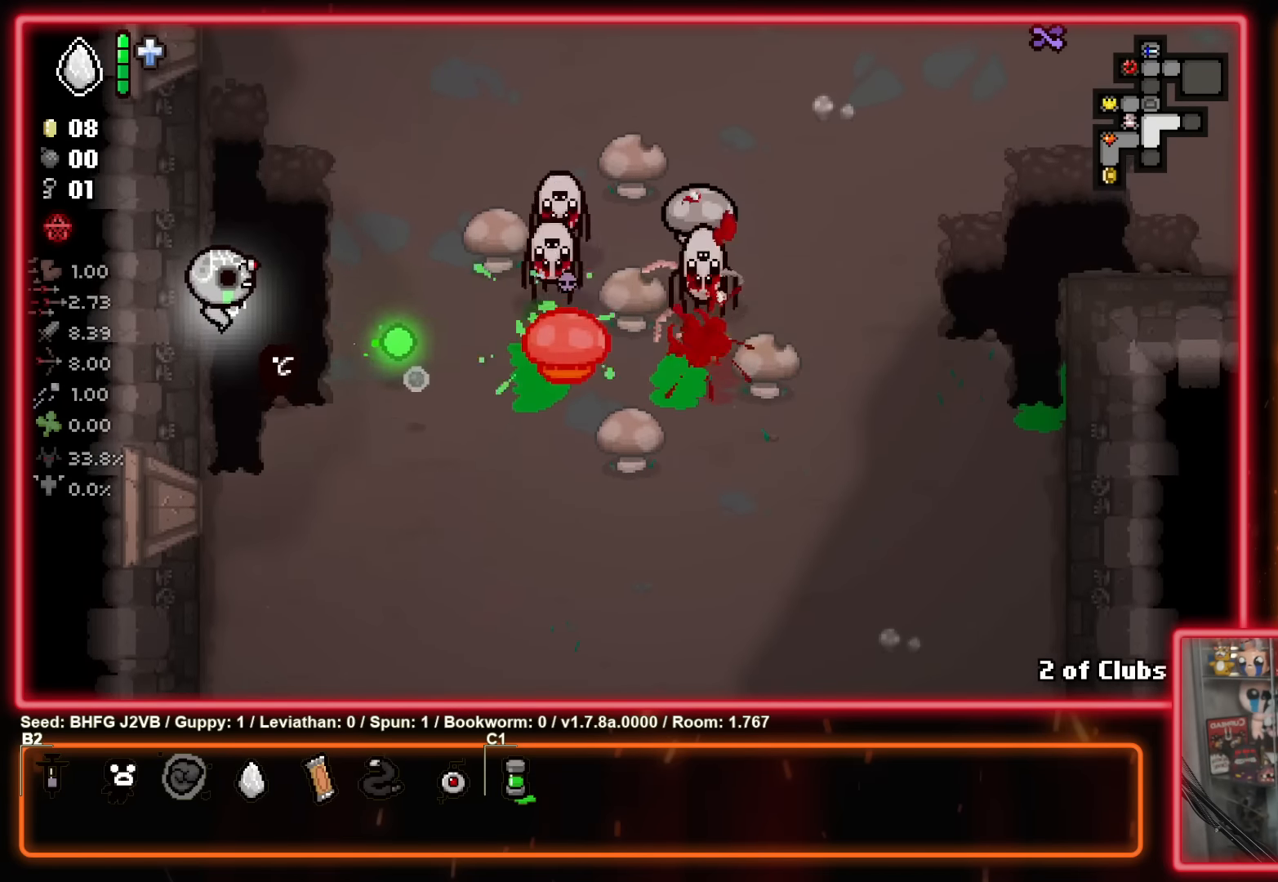
{"buttons": ["A"], "left_stick": "up-right", "events": [[316, "A", "down"], [316, "left_stick", "up-right"], [350, "B", "up"]]}
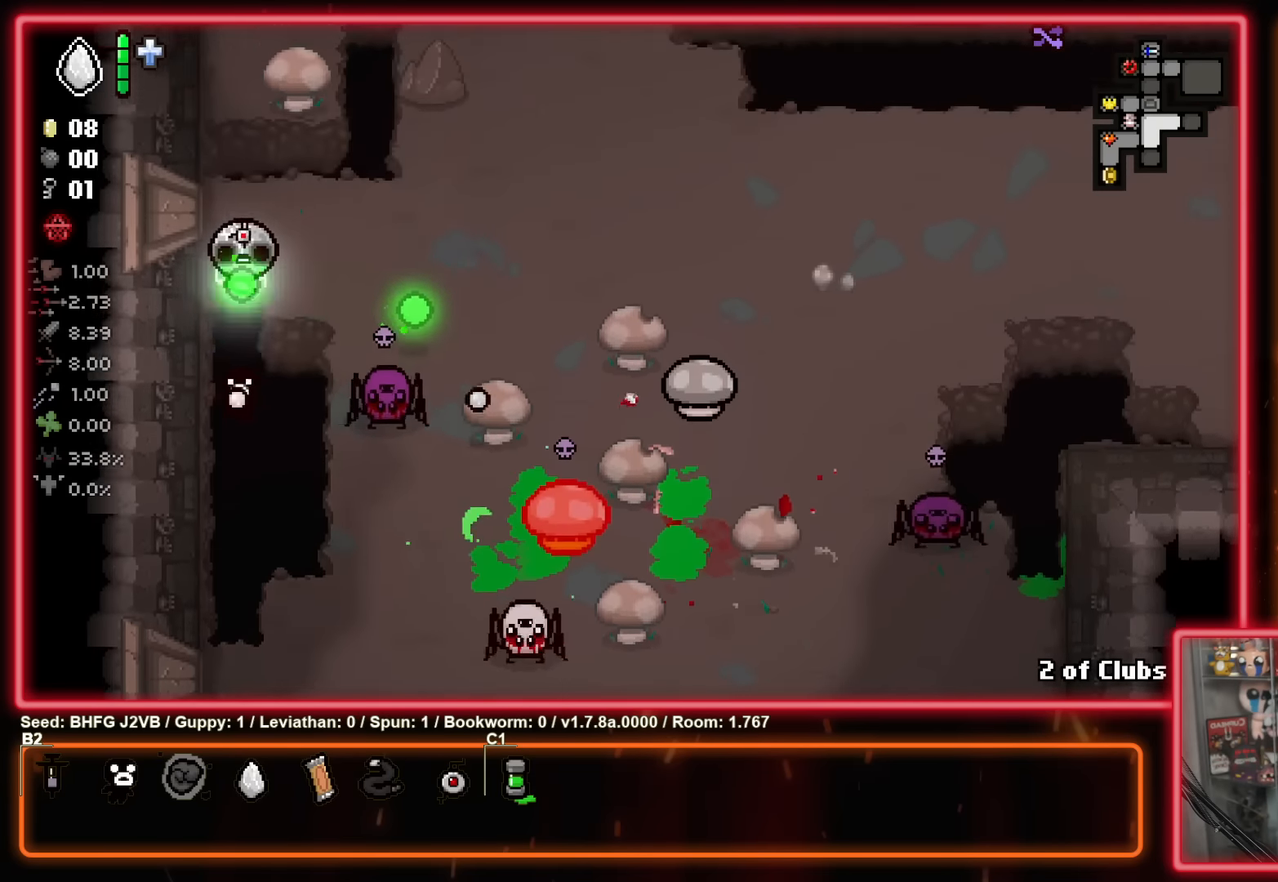
{"buttons": ["A"], "left_stick": "up", "events": [[150, "left_stick", "down-right"], [316, "left_stick", "up"]]}
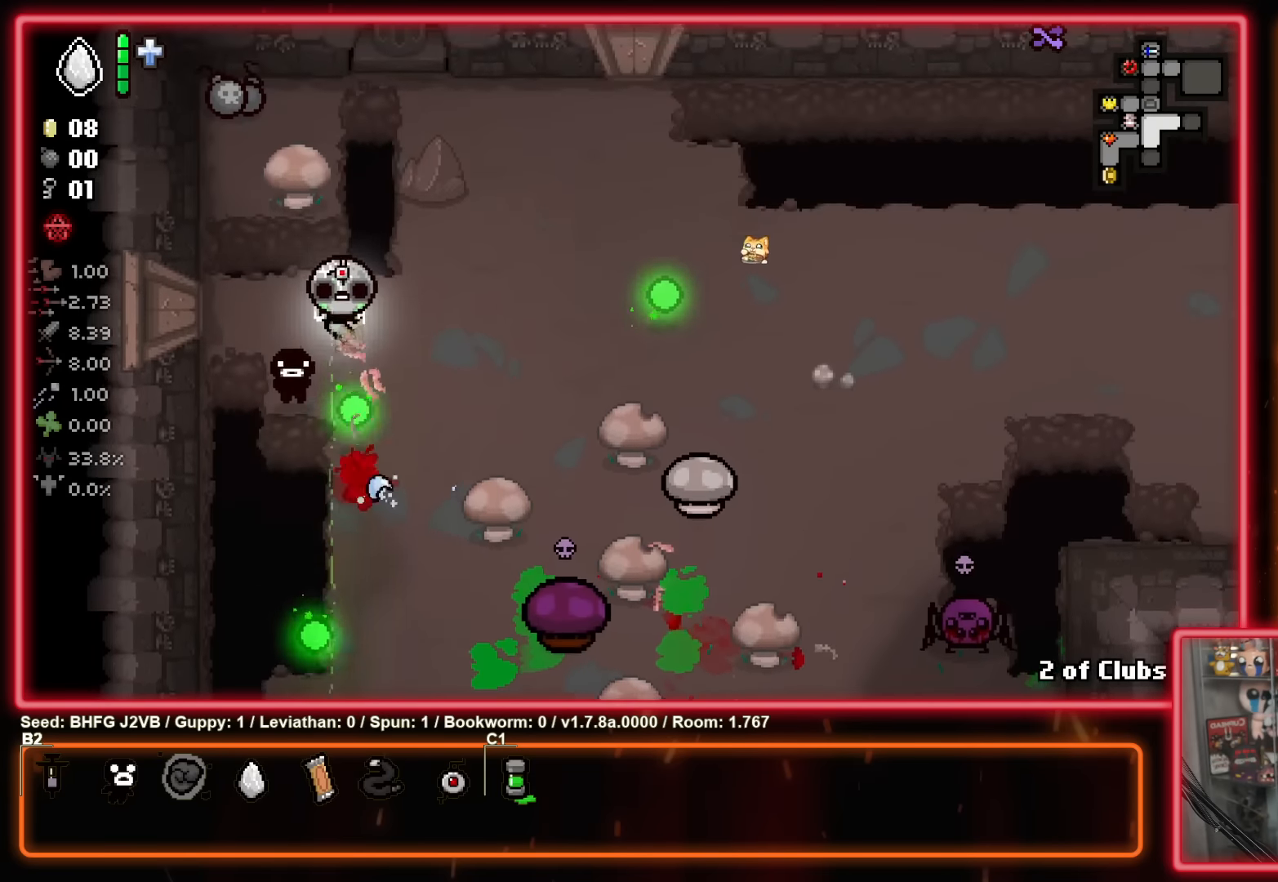
{"buttons": ["A"], "left_stick": "up-right", "events": [[200, "left_stick", "up-right"]]}
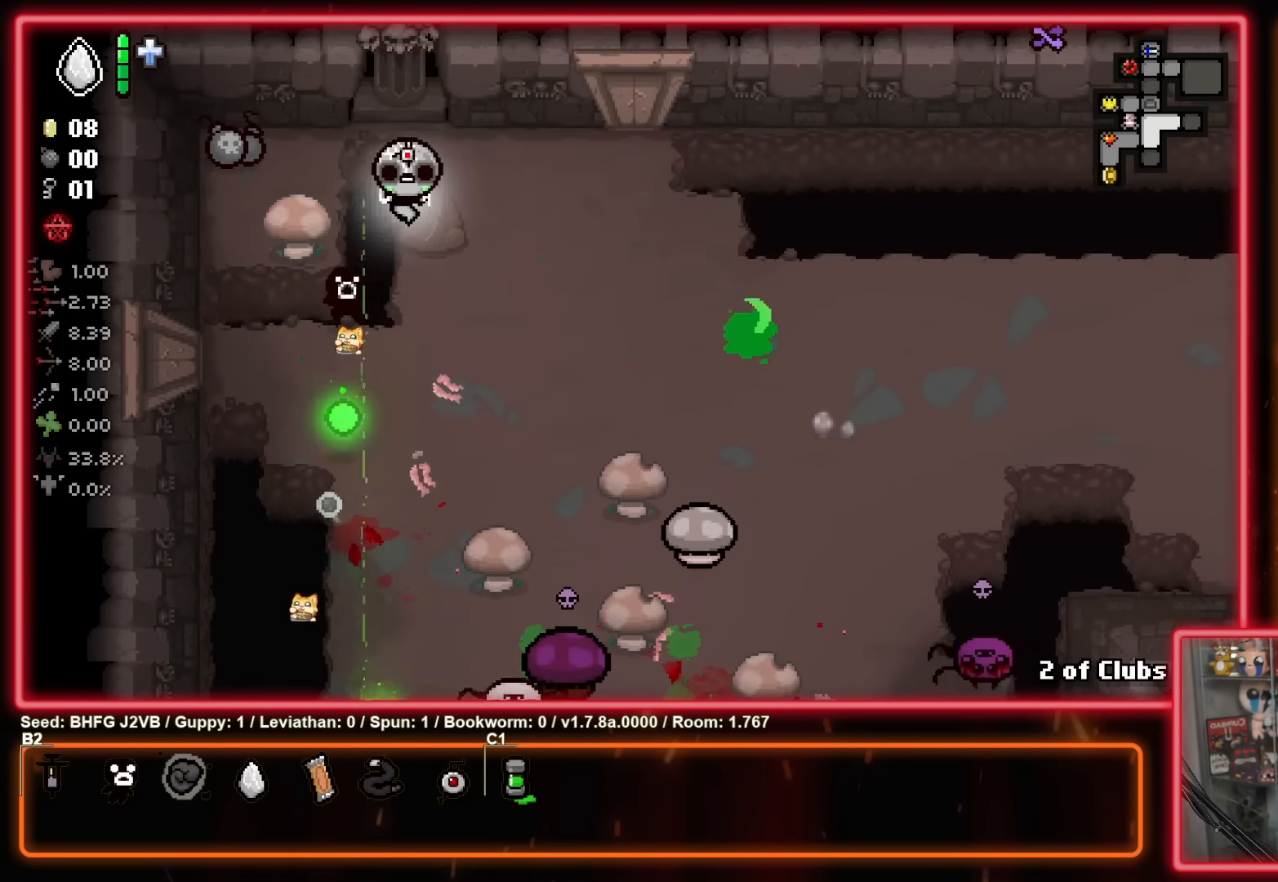
{"buttons": ["A"], "left_stick": "down", "events": [[83, "left_stick", "down-right"], [416, "left_stick", "left"], [466, "left_stick", "down"]]}
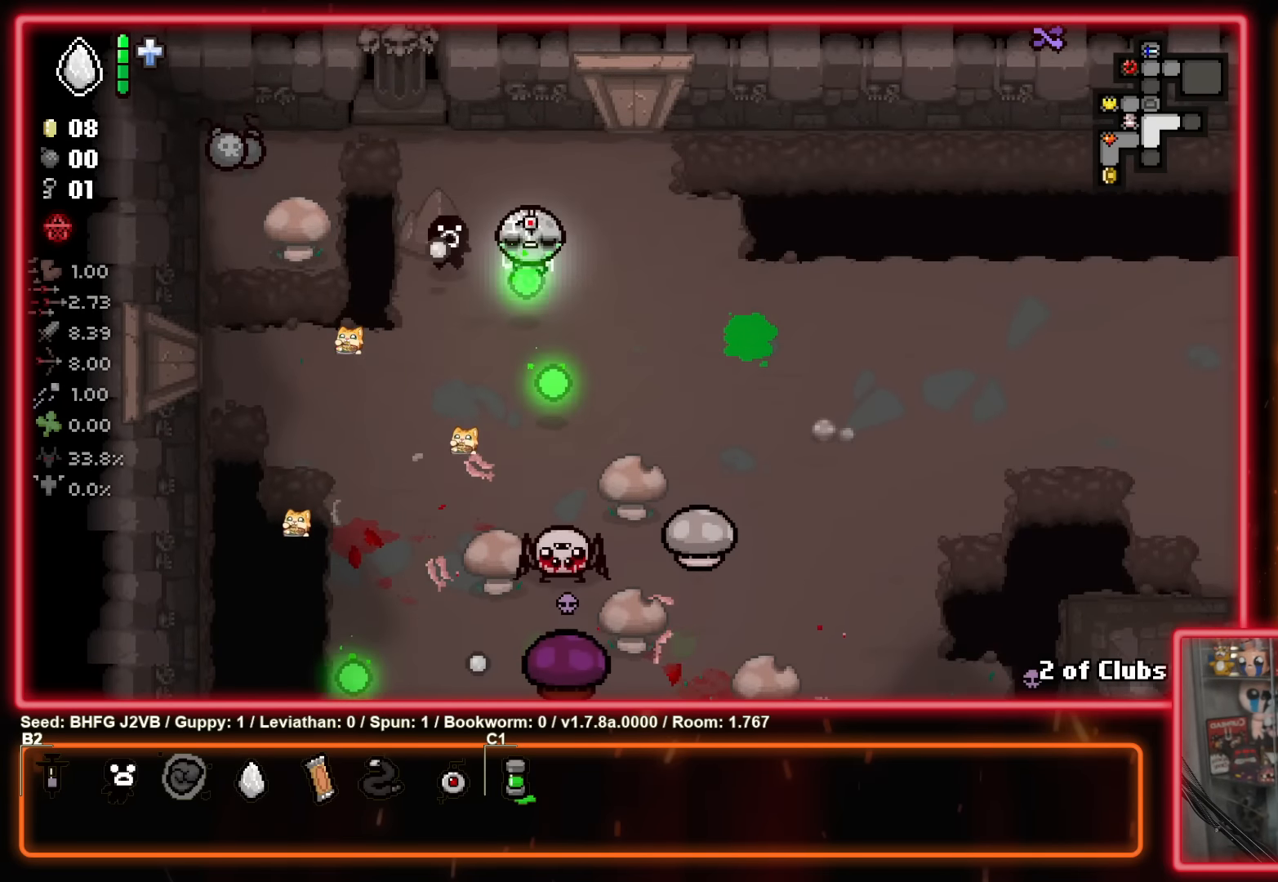
{"buttons": ["A"], "left_stick": "up", "events": [[233, "left_stick", "up-right"], [366, "left_stick", "up"]]}
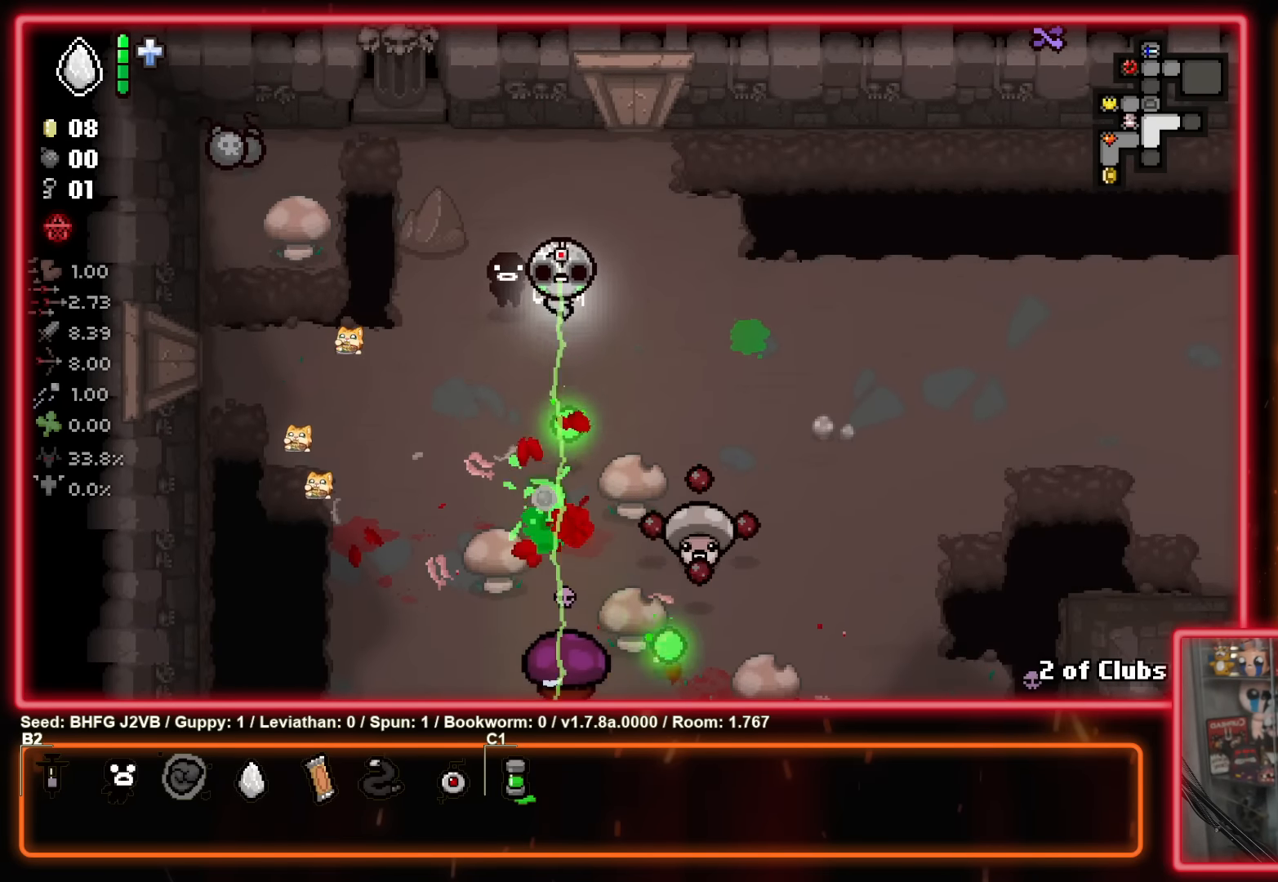
{"buttons": ["A"], "left_stick": "down", "events": [[433, "left_stick", "down"]]}
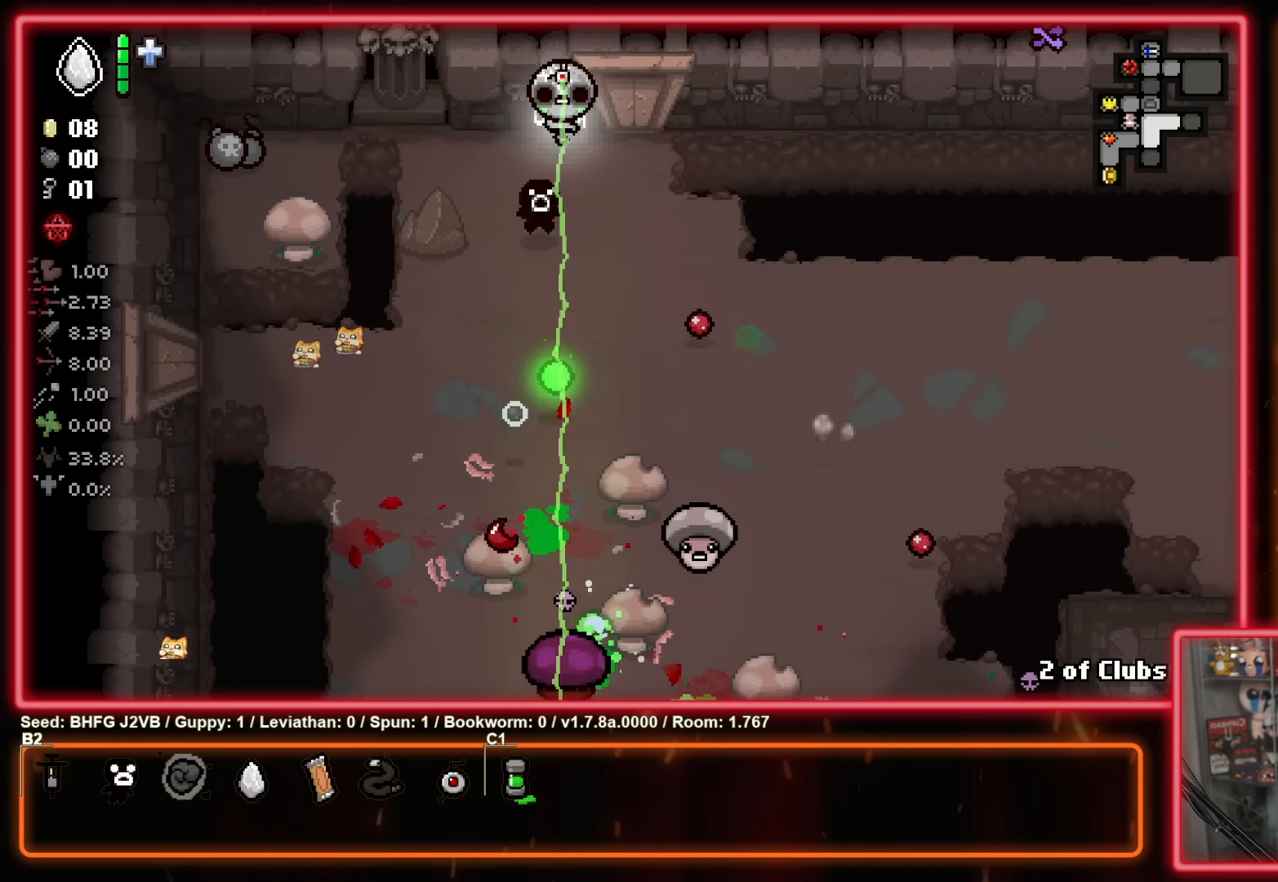
{"buttons": ["A"], "left_stick": "up", "events": [[450, "left_stick", "up"]]}
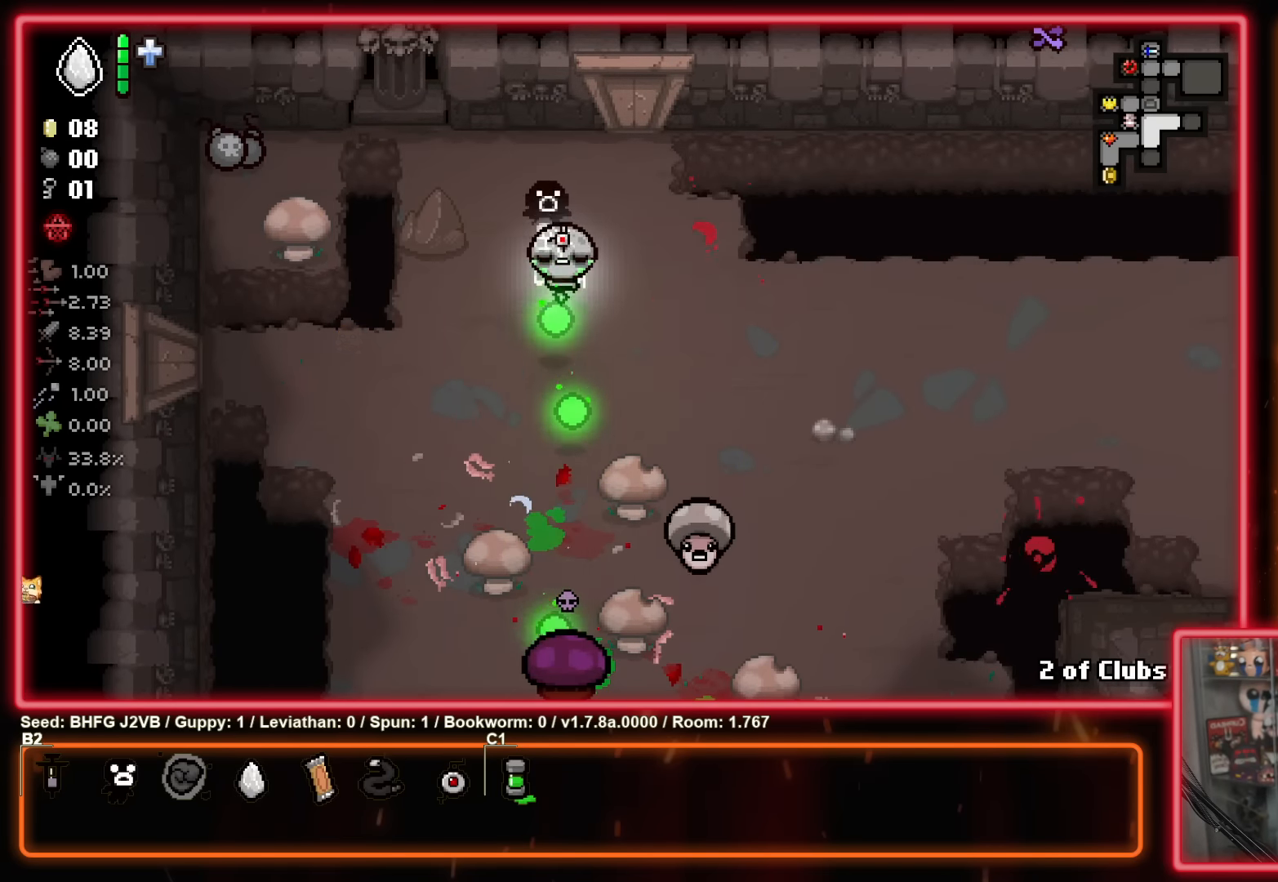
{"buttons": ["A"], "left_stick": "down-right", "events": [[483, "left_stick", "down-right"]]}
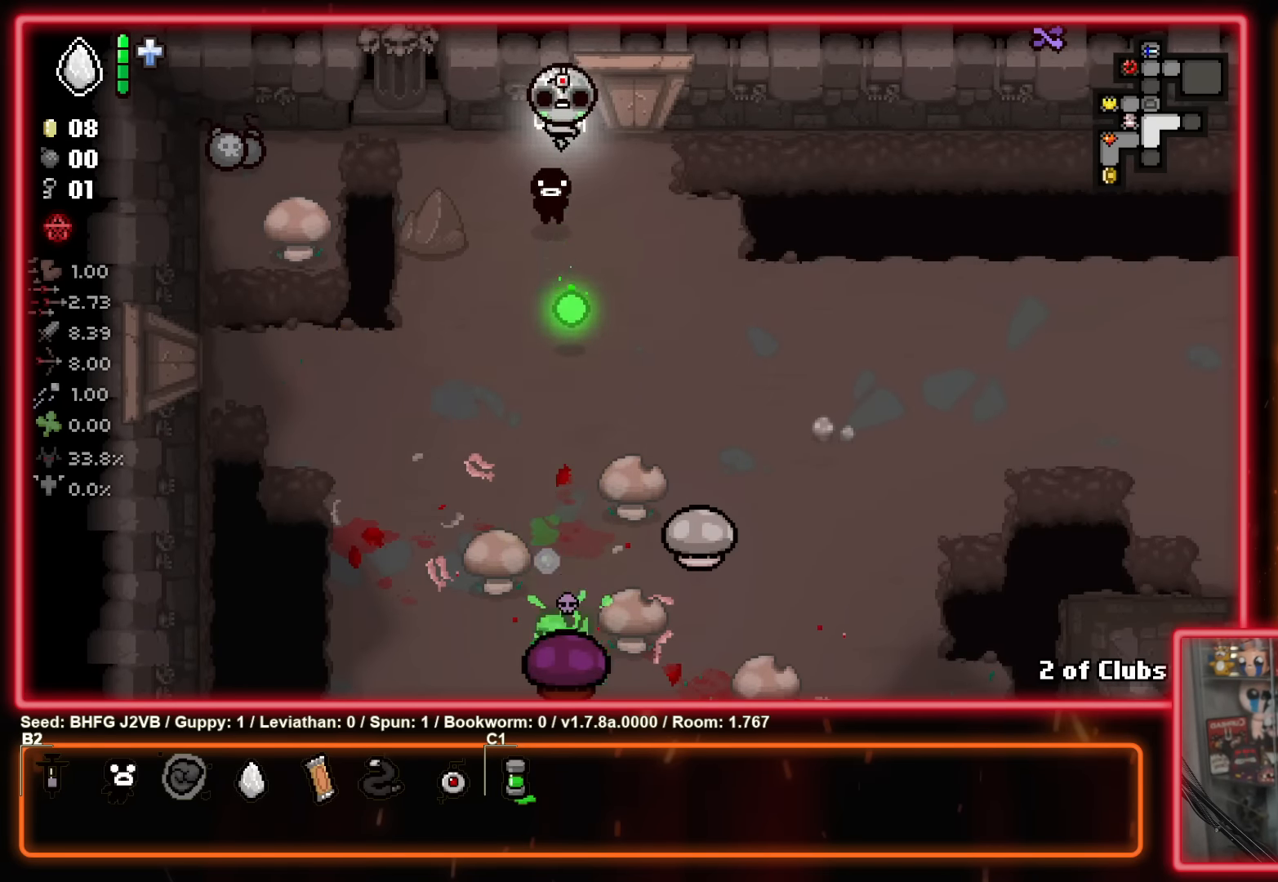
{"buttons": ["A"], "left_stick": "right", "events": [[383, "left_stick", "right"]]}
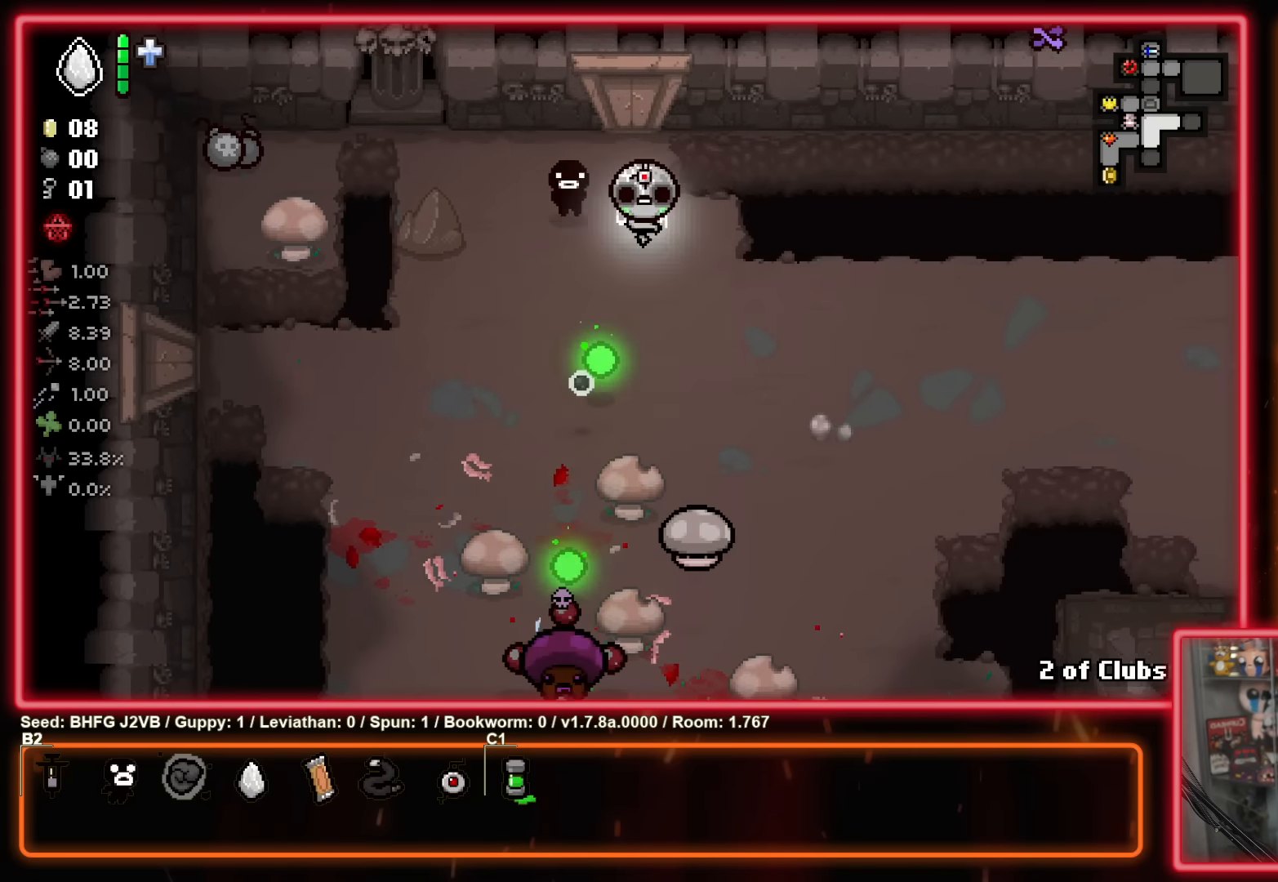
{"buttons": ["A"], "left_stick": "down", "events": [[16, "left_stick", "center"], [133, "left_stick", "up"], [383, "left_stick", "down"]]}
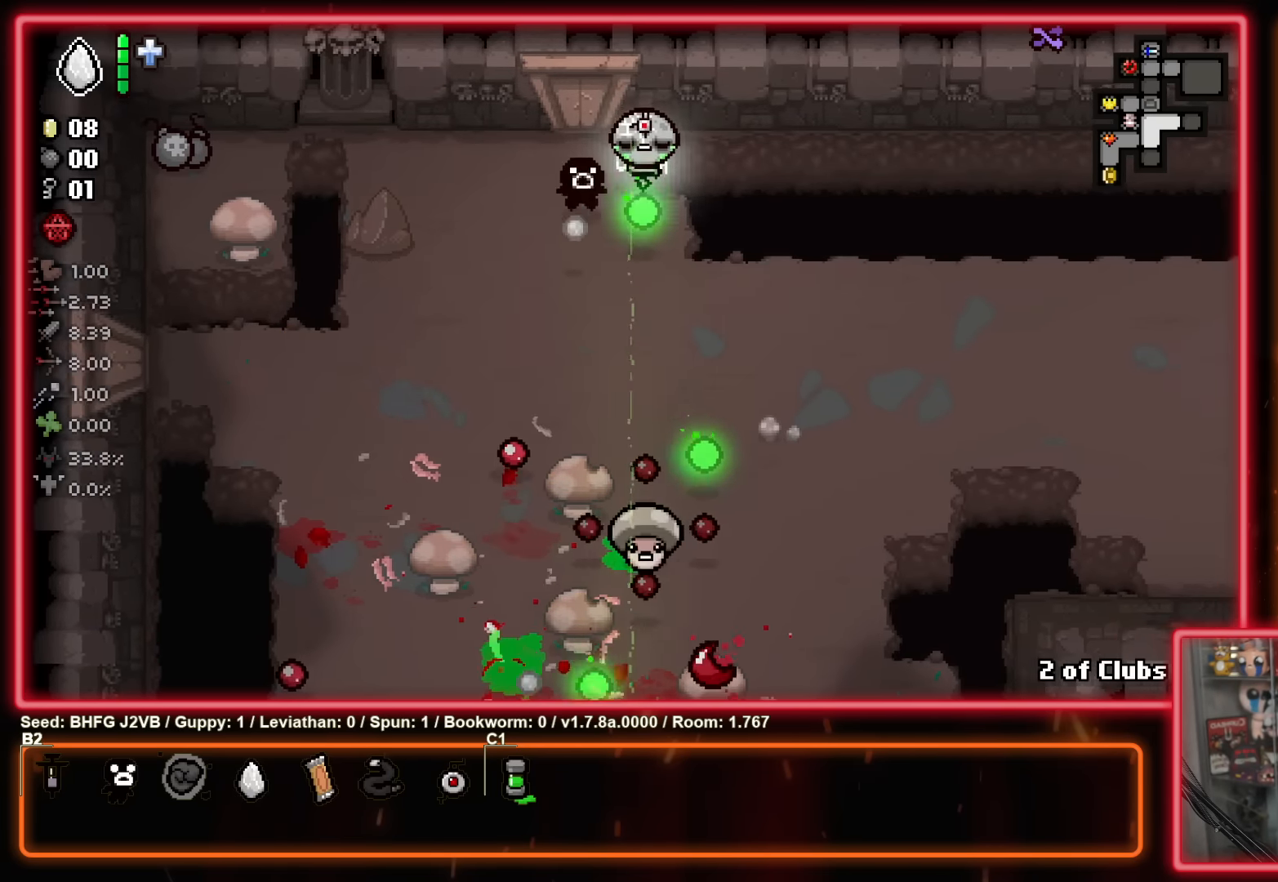
{"buttons": ["A"], "left_stick": "up-right", "events": [[150, "left_stick", "up"], [283, "left_stick", "up-right"]]}
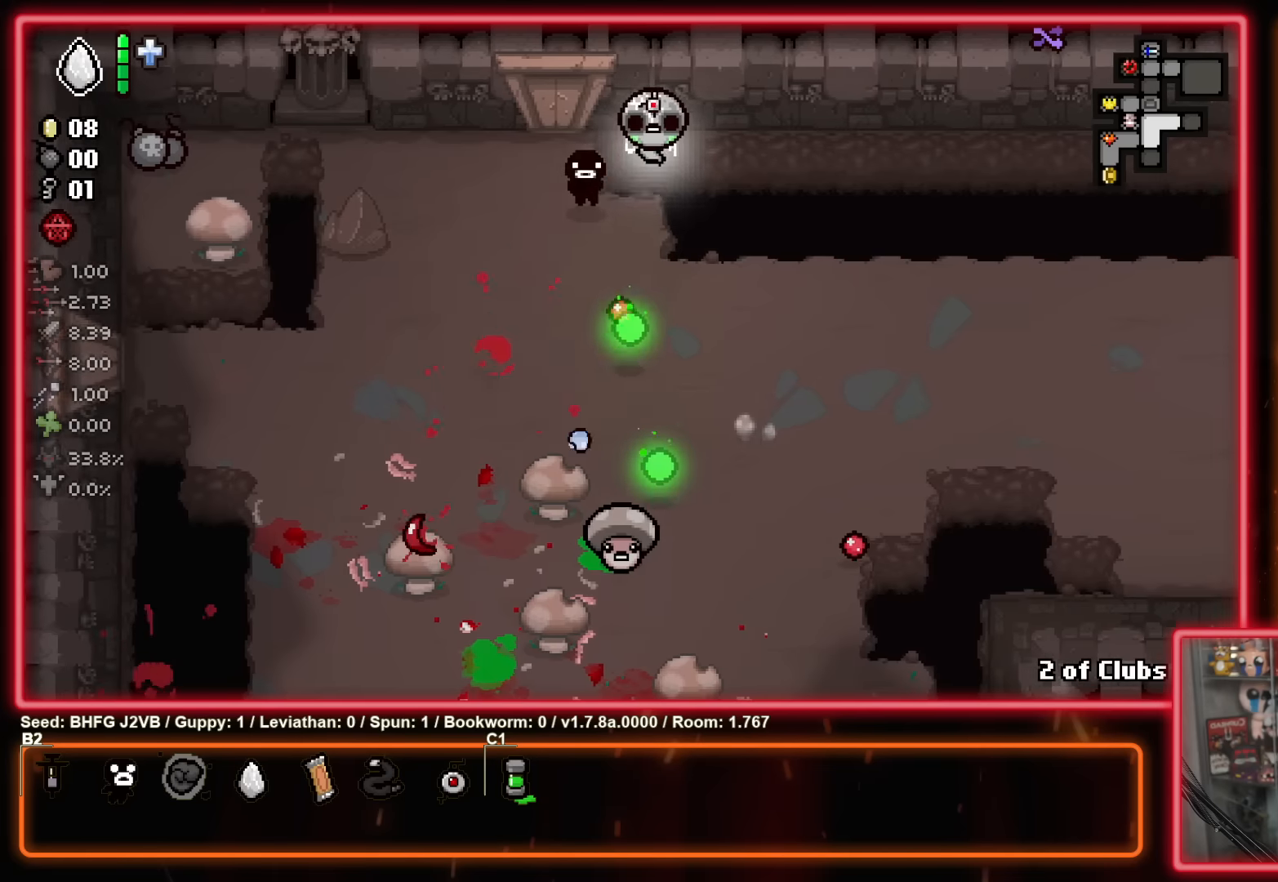
{"buttons": ["A"], "left_stick": "down-left", "events": [[166, "left_stick", "right"], [400, "left_stick", "down-left"]]}
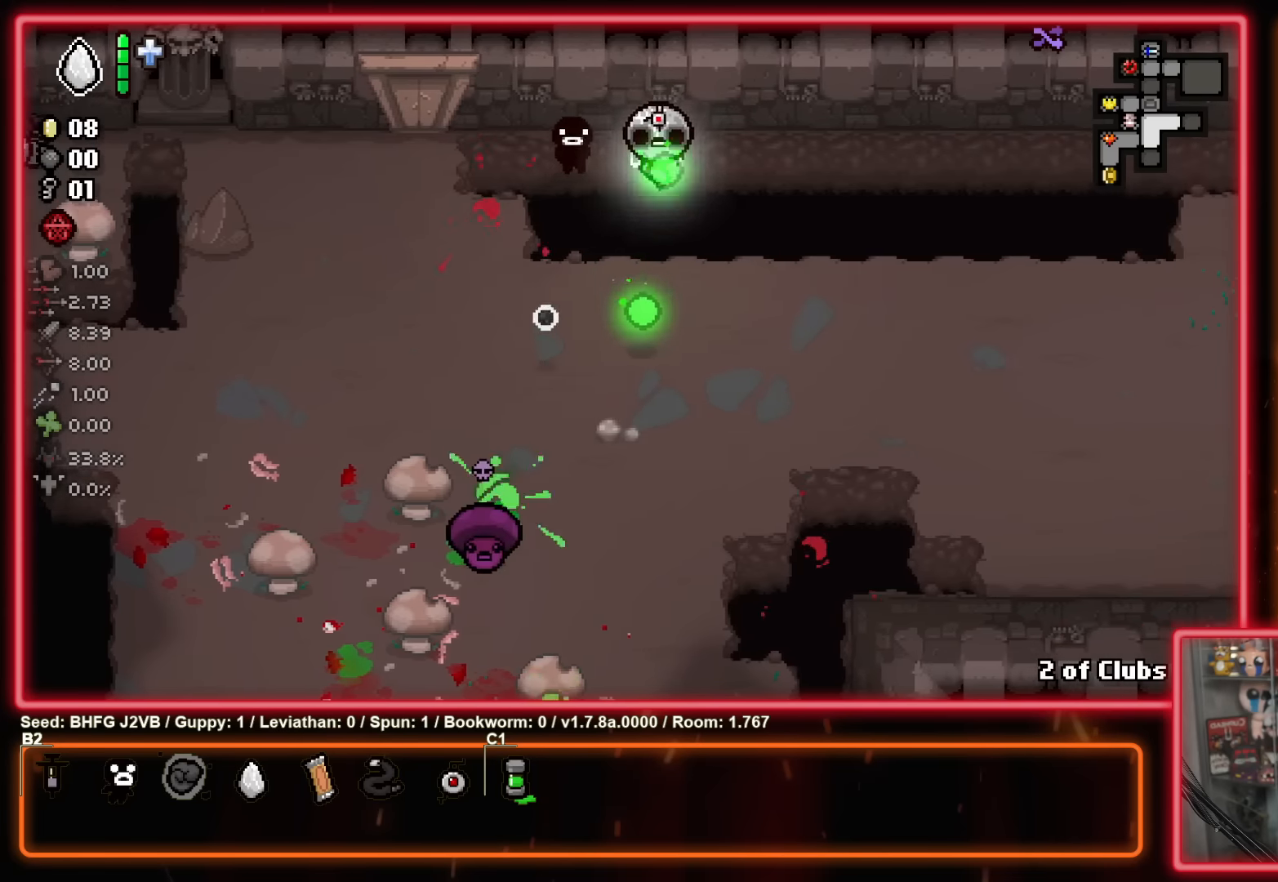
{"buttons": ["A"], "left_stick": "up", "events": [[283, "A", "up"], [333, "left_stick", "center"], [383, "A", "down"], [466, "left_stick", "up"]]}